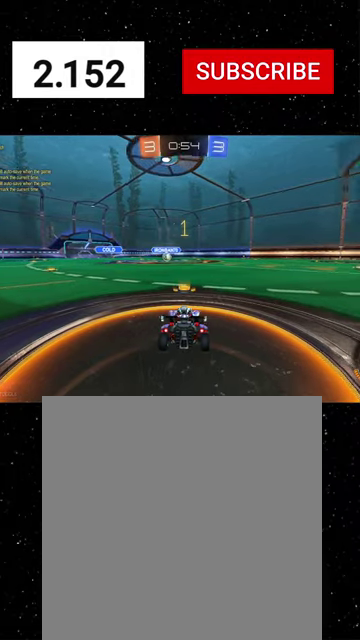
Gameplay with a controller (Xbox layout); each line is a JSON object with the inputs held at the frame after it. "events" lists button and stick changes between this image and that frame as [ms after this image, input, new state], when the widget could be followed in between.
{"buttons": ["R1", "R2"], "left_stick": "center", "right_stick": "center", "events": [[267, "R1", "down"]]}
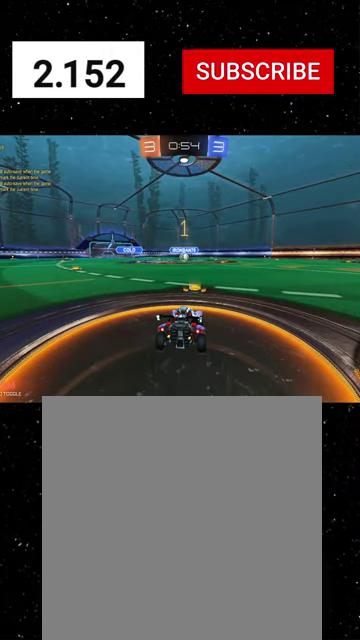
{"buttons": ["X", "R1", "R2"], "left_stick": "down", "right_stick": "center", "events": [[100, "left_stick", "right"], [167, "left_stick", "center"], [334, "A", "down"], [334, "left_stick", "up-left"], [467, "X", "down"], [500, "A", "up"], [500, "left_stick", "down"]]}
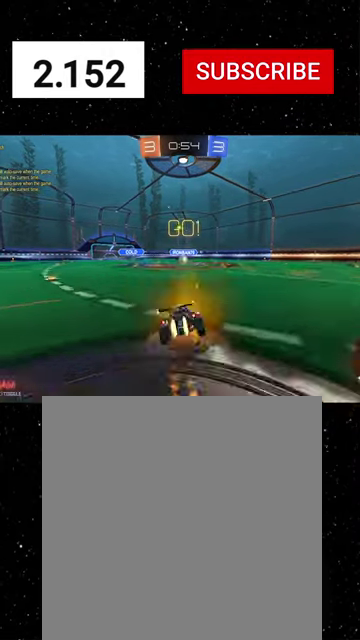
{"buttons": ["X", "Y", "R1", "R2"], "left_stick": "down", "right_stick": "center", "events": [[34, "Y", "down"], [100, "Y", "up"], [200, "Y", "down"], [267, "Y", "up"], [334, "Y", "down"], [334, "left_stick", "down-left"], [400, "Y", "up"], [434, "left_stick", "down"], [467, "Y", "down"]]}
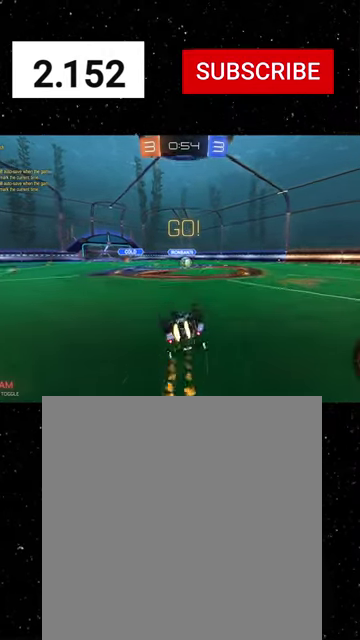
{"buttons": ["R2"], "left_stick": "center", "right_stick": "center", "events": [[34, "Y", "up"], [200, "left_stick", "down-left"], [334, "left_stick", "down"], [400, "left_stick", "center"], [434, "X", "up"], [500, "R1", "up"]]}
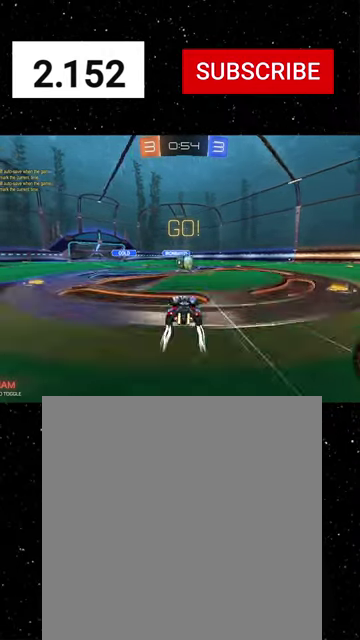
{"buttons": ["B", "R2"], "left_stick": "right", "right_stick": "center", "events": [[167, "A", "down"], [234, "A", "up"], [234, "left_stick", "right"], [367, "A", "down"], [434, "A", "up"], [467, "B", "down"]]}
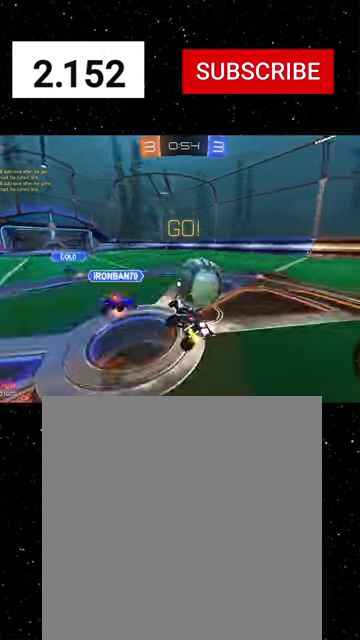
{"buttons": ["Y", "R2"], "left_stick": "up-right", "right_stick": "center", "events": [[367, "B", "up"], [367, "left_stick", "up-right"], [500, "Y", "down"]]}
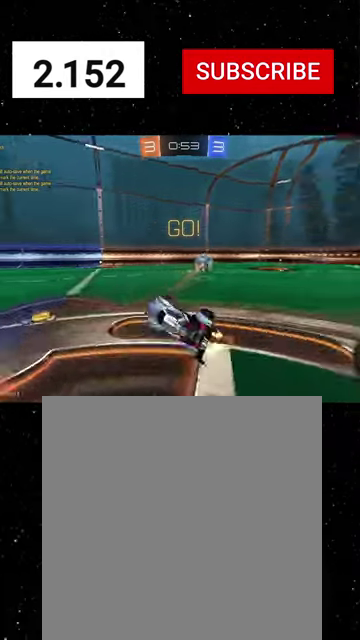
{"buttons": ["R2"], "left_stick": "right", "right_stick": "center", "events": [[100, "Y", "up"], [334, "left_stick", "center"], [500, "left_stick", "right"]]}
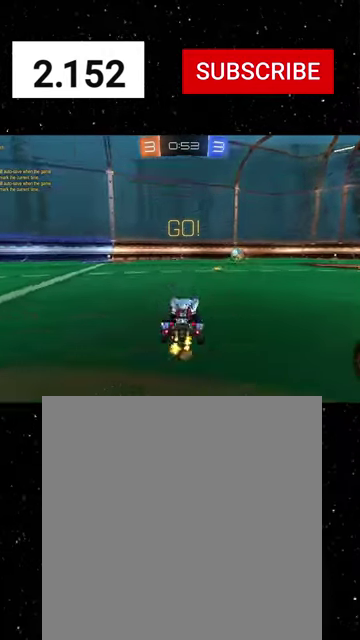
{"buttons": ["R2"], "left_stick": "down", "right_stick": "center", "events": [[134, "left_stick", "center"], [234, "A", "down"], [300, "A", "up"], [400, "left_stick", "down"]]}